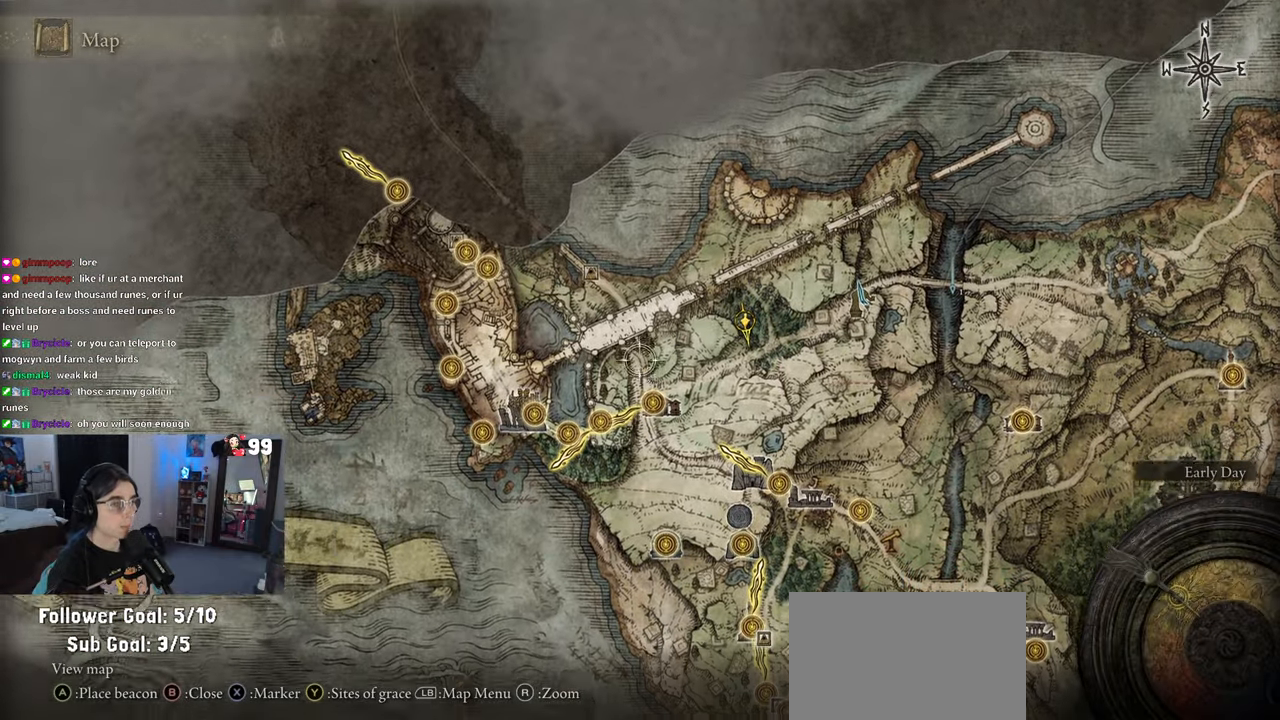
Gameplay with a controller (PlayStation layout); each line is a JSON object with the inputs held at the frame after it (dt_ms = milliseconds from this image to that frame). "events" lists button and stick changes between this image and that frame as [ms after this image, input, new state], when the widget could be followed in between.
{"dt_ms": 500, "buttons": [], "left_stick": "center", "right_stick": "center", "events": [[117, "left_stick", "down-right"], [267, "left_stick", "center"]]}
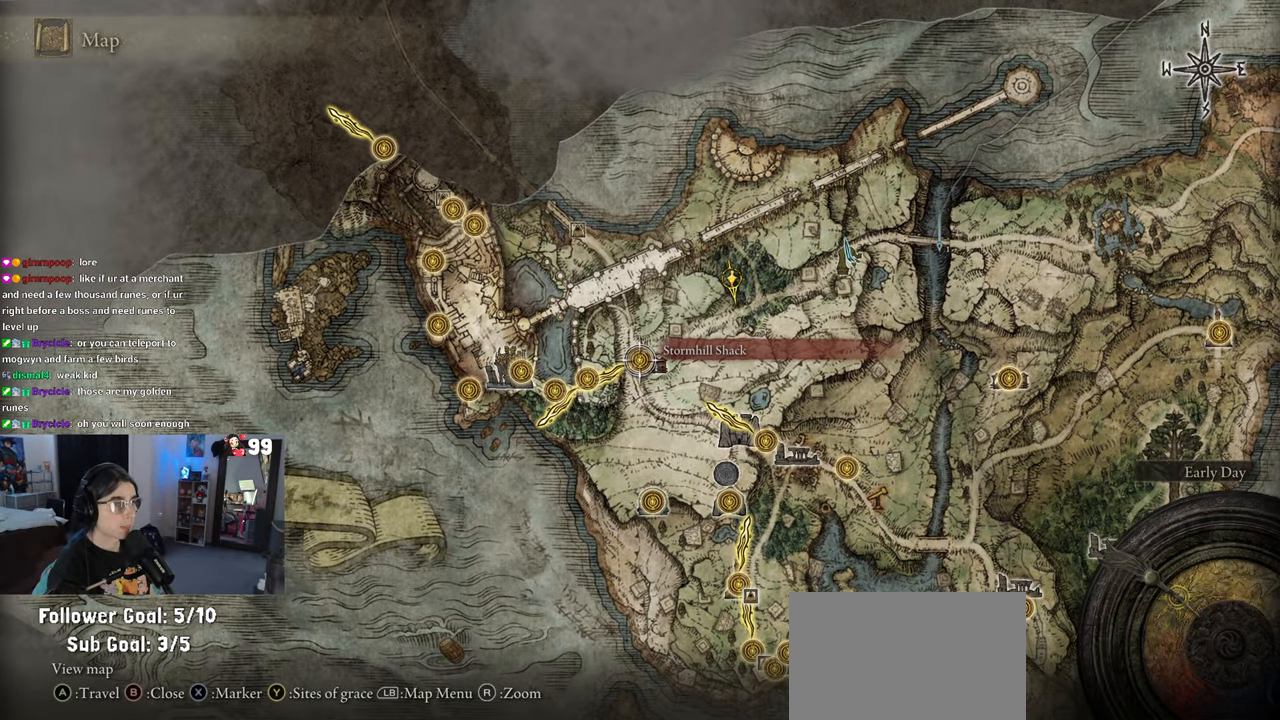
{"dt_ms": 500, "buttons": [], "left_stick": "down-right", "right_stick": "center", "events": [[400, "left_stick", "down-right"]]}
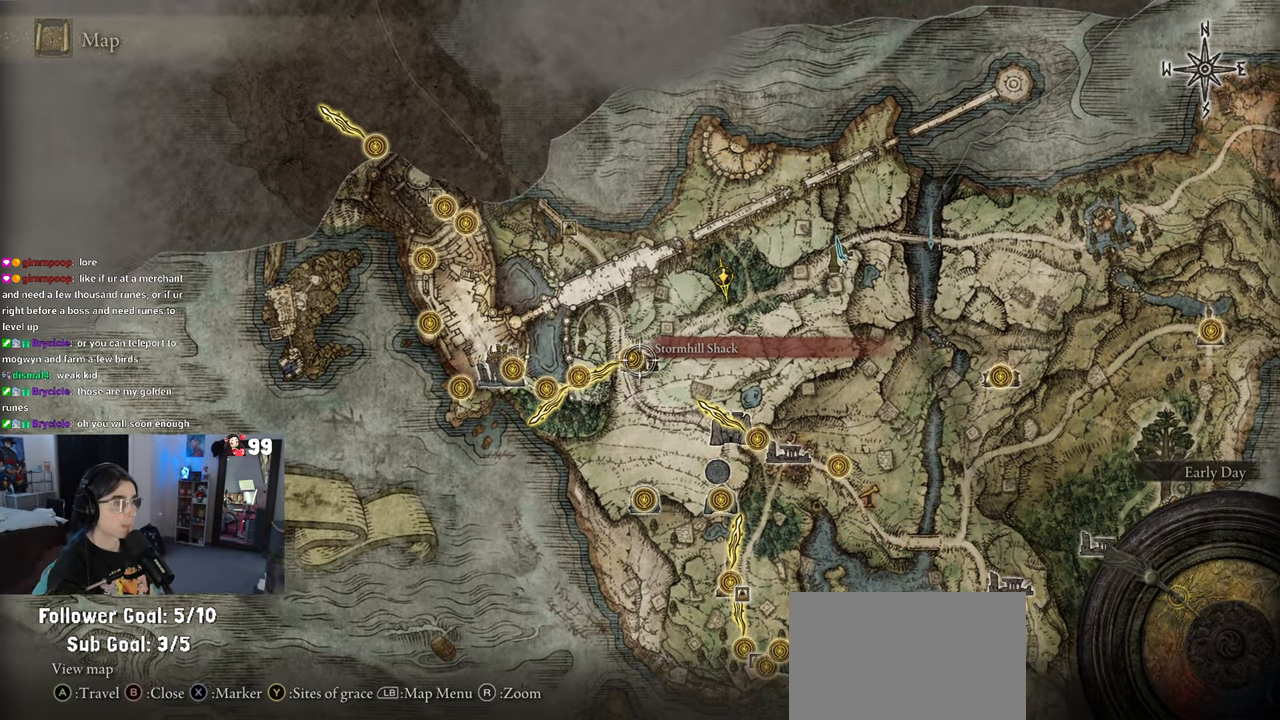
{"dt_ms": 500, "buttons": [], "left_stick": "left", "right_stick": "center", "events": [[167, "left_stick", "right"], [350, "left_stick", "up"], [433, "left_stick", "left"]]}
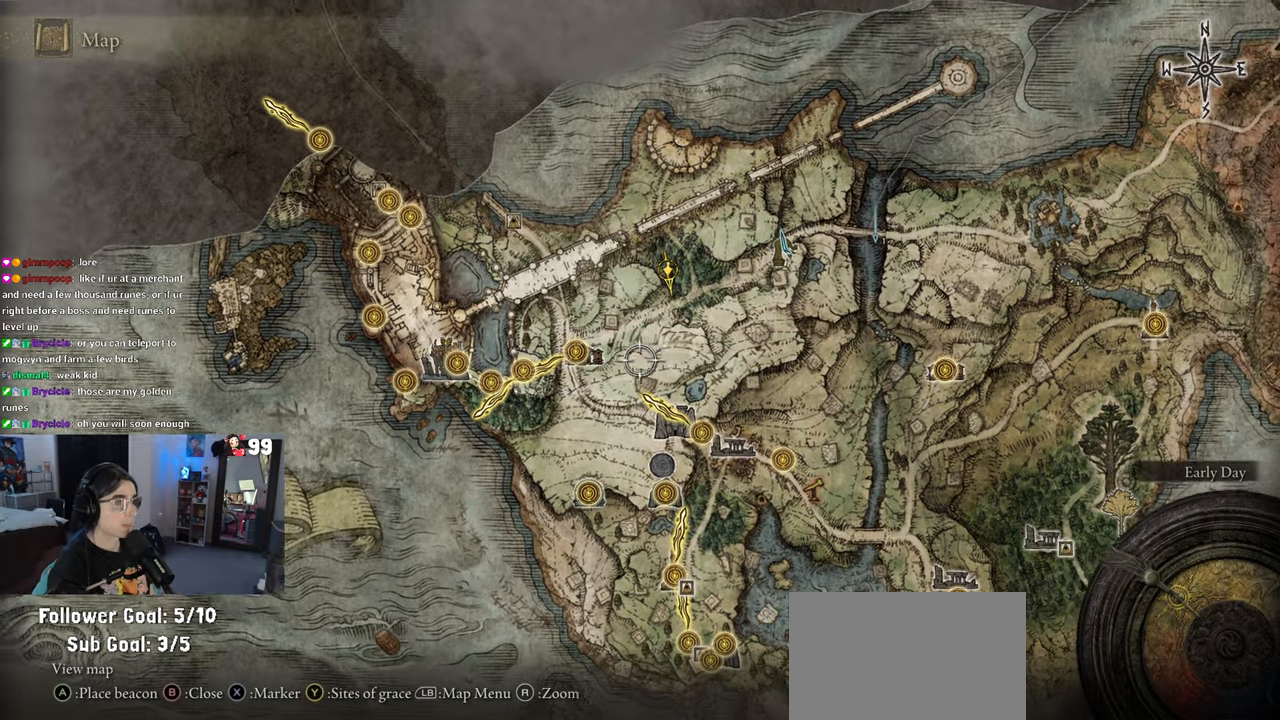
{"dt_ms": 500, "buttons": ["CROSS"], "left_stick": "center", "right_stick": "center", "events": [[367, "left_stick", "center"], [433, "CROSS", "down"]]}
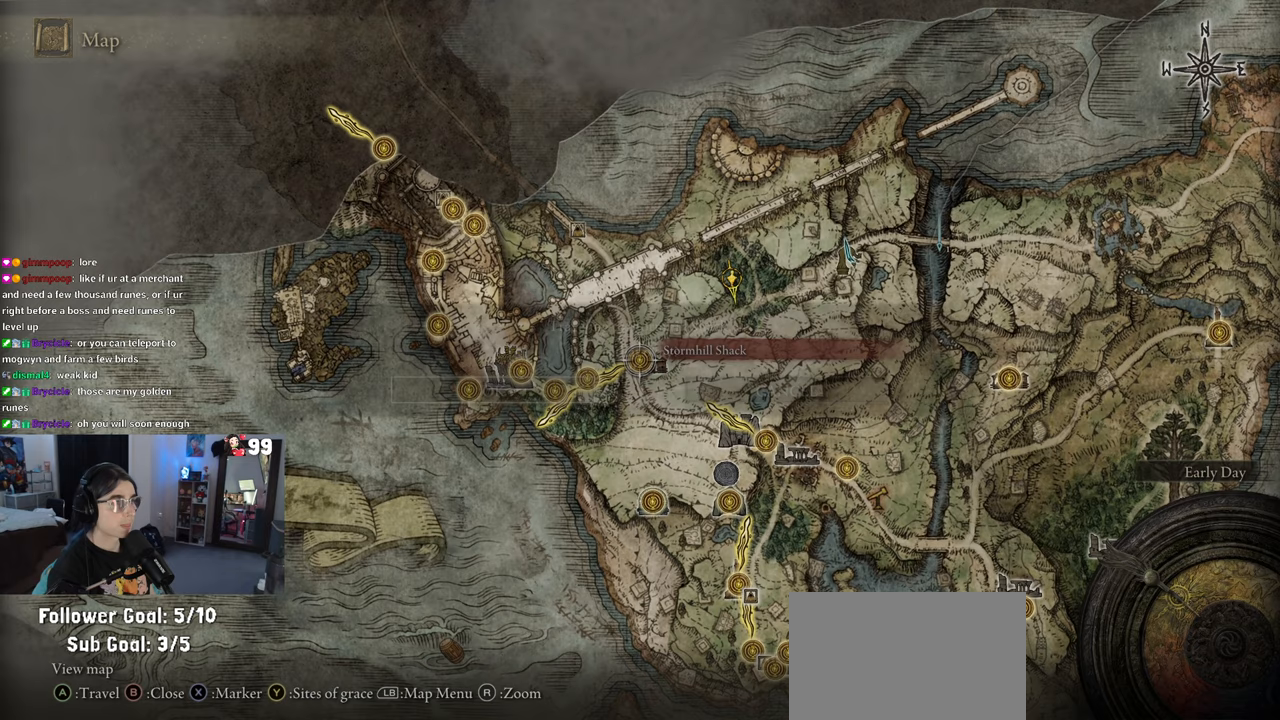
{"dt_ms": 500, "buttons": [], "left_stick": "center", "right_stick": "center", "events": [[67, "CROSS", "up"]]}
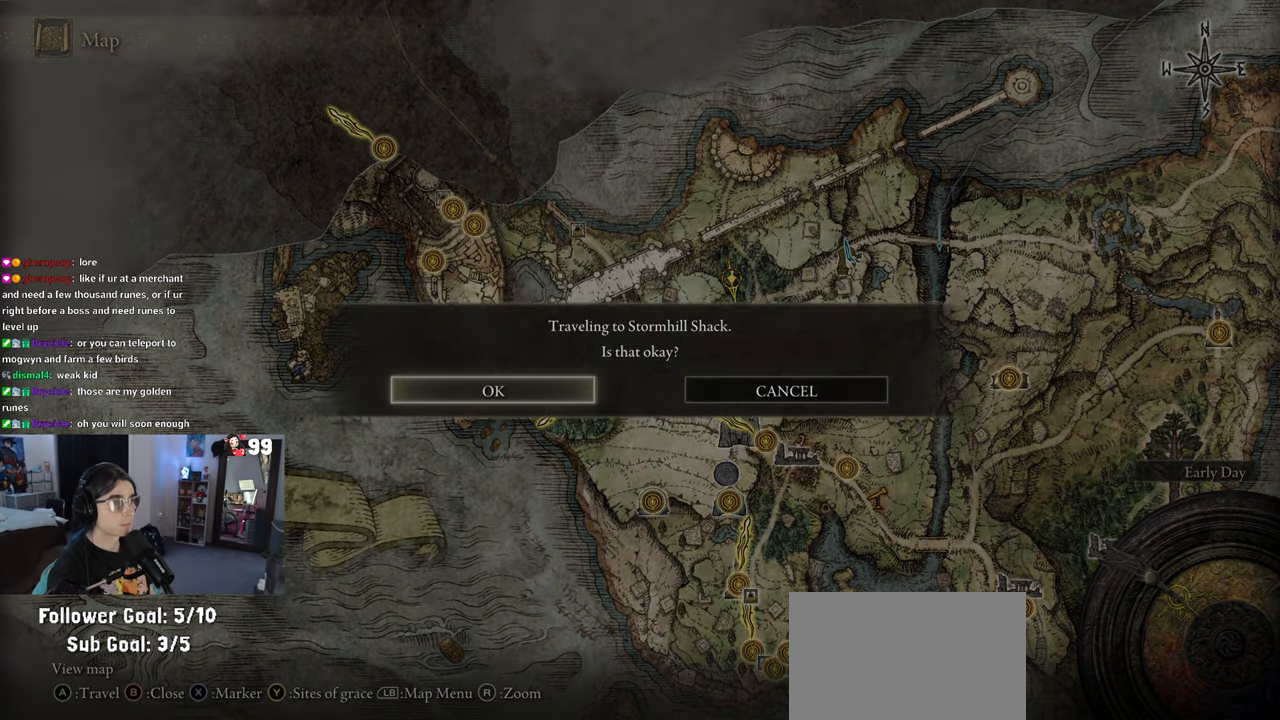
{"dt_ms": 500, "buttons": ["CIRCLE"], "left_stick": "center", "right_stick": "center", "events": [[450, "CIRCLE", "down"]]}
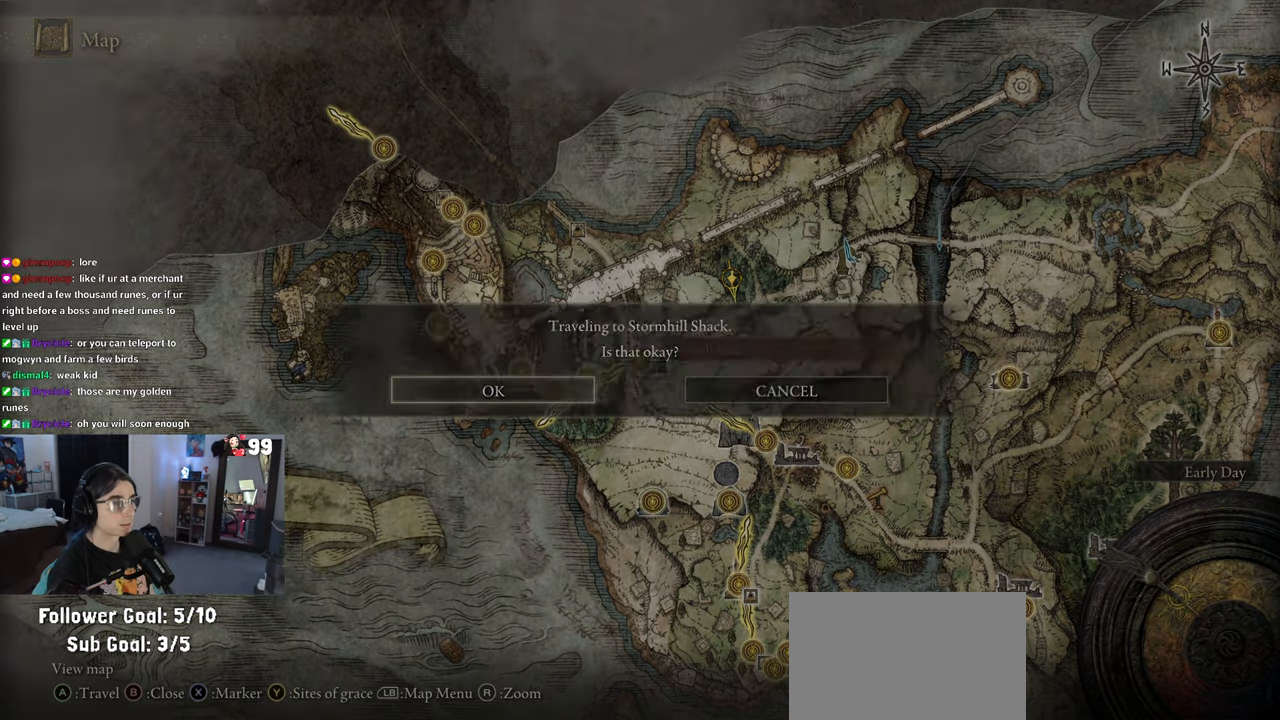
{"dt_ms": 500, "buttons": [], "left_stick": "left", "right_stick": "center", "events": [[33, "CIRCLE", "up"], [117, "left_stick", "left"]]}
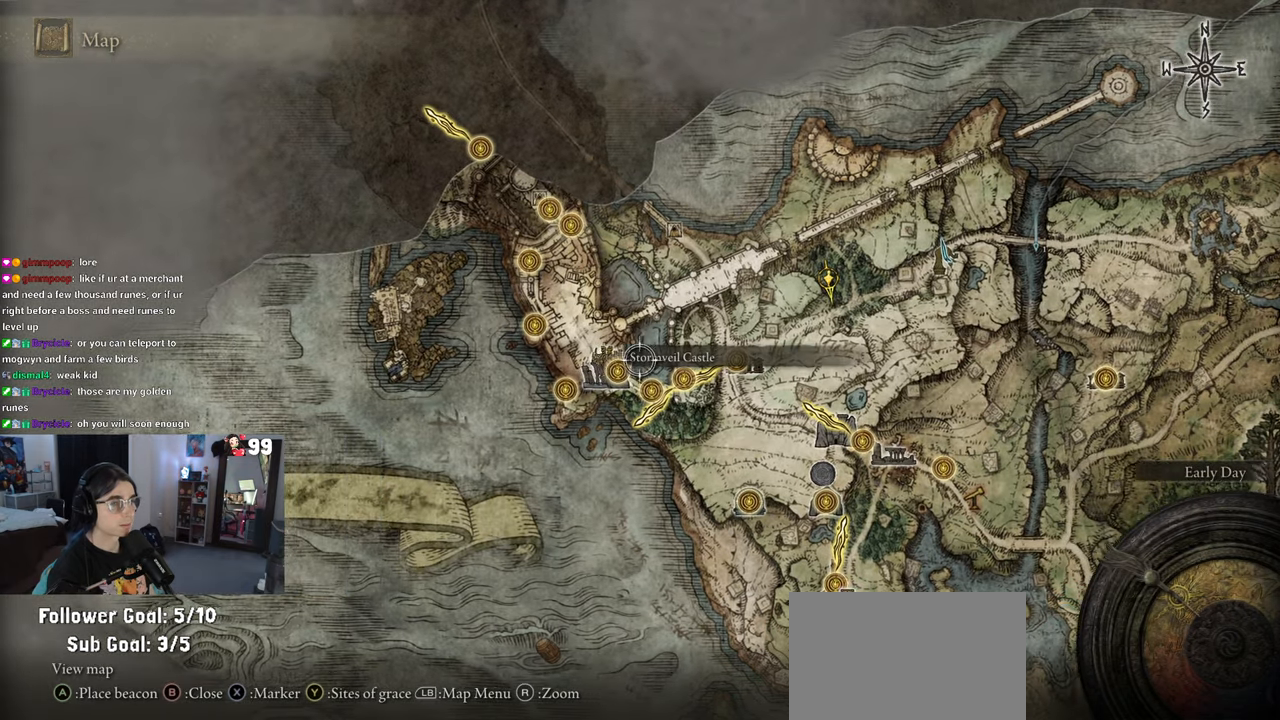
{"dt_ms": 500, "buttons": [], "left_stick": "down-right", "right_stick": "center", "events": [[233, "left_stick", "up-right"], [367, "left_stick", "center"], [500, "left_stick", "down-right"]]}
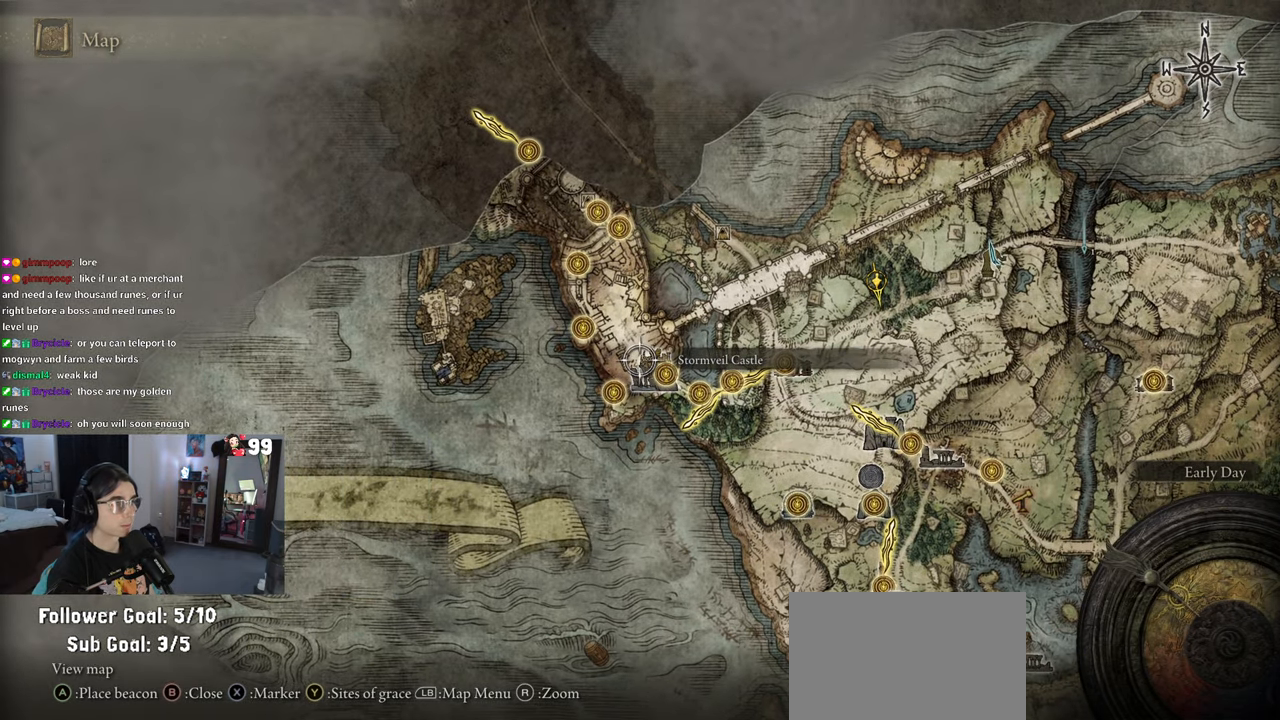
{"dt_ms": 500, "buttons": [], "left_stick": "center", "right_stick": "center", "events": [[233, "left_stick", "center"], [317, "left_stick", "down-right"], [467, "left_stick", "center"]]}
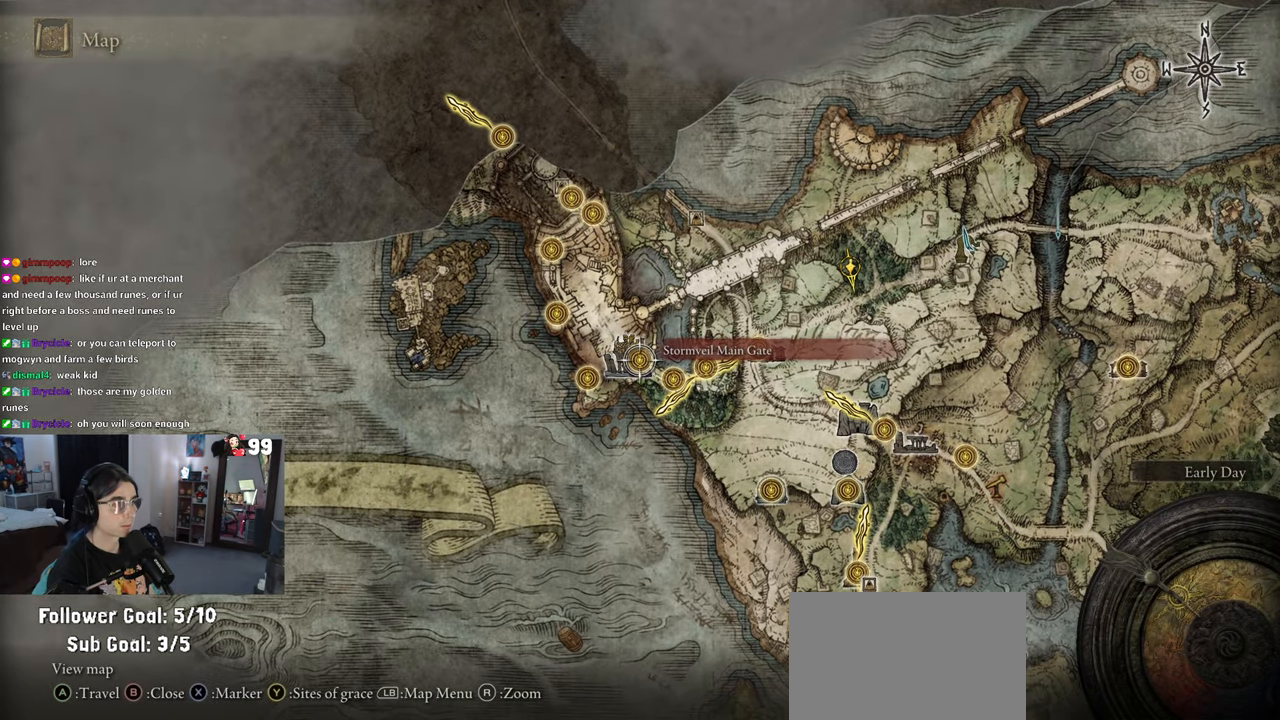
{"dt_ms": 500, "buttons": [], "left_stick": "center", "right_stick": "center", "events": []}
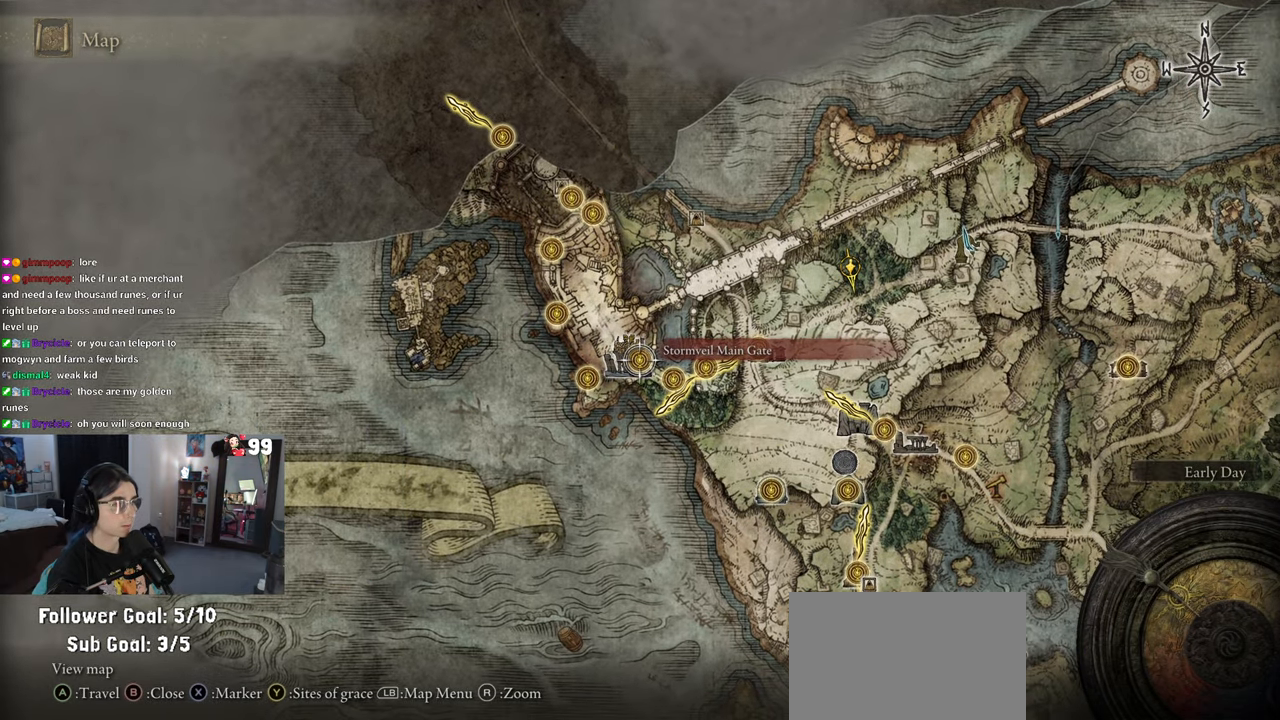
{"dt_ms": 500, "buttons": [], "left_stick": "center", "right_stick": "center", "events": [[33, "left_stick", "up"], [350, "left_stick", "center"]]}
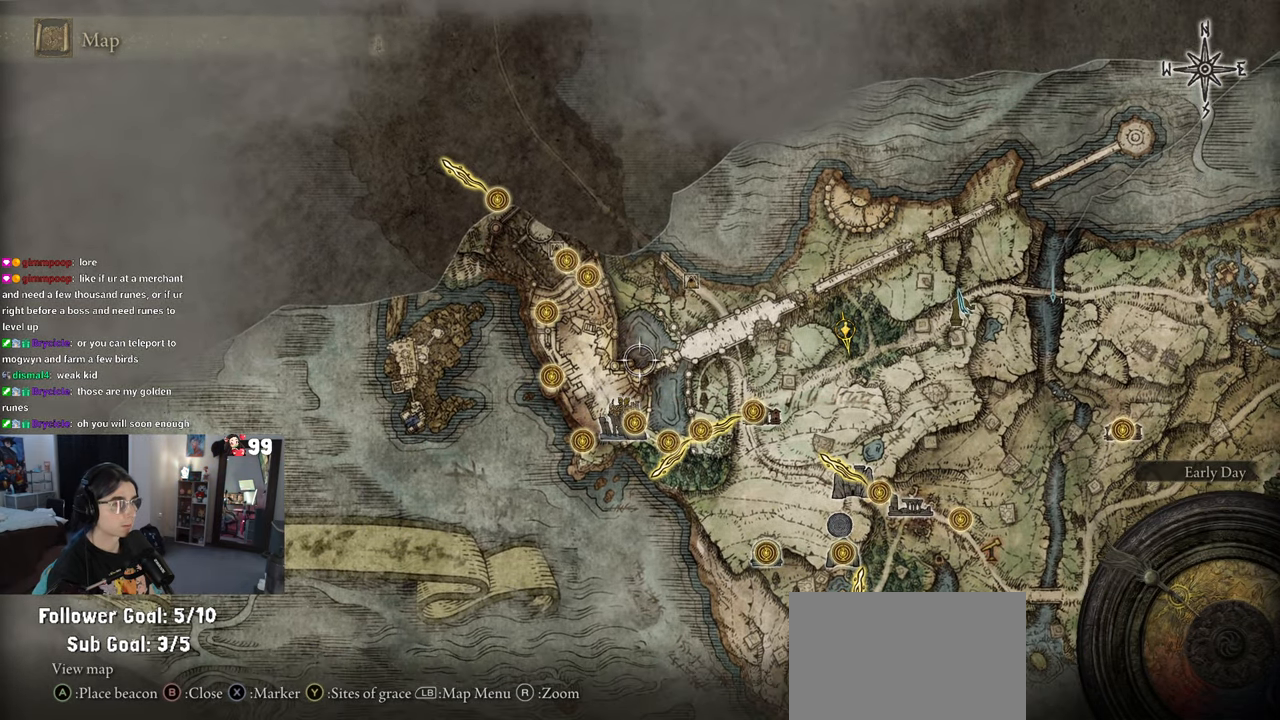
{"dt_ms": 500, "buttons": [], "left_stick": "up-right", "right_stick": "center", "events": [[133, "left_stick", "up-right"]]}
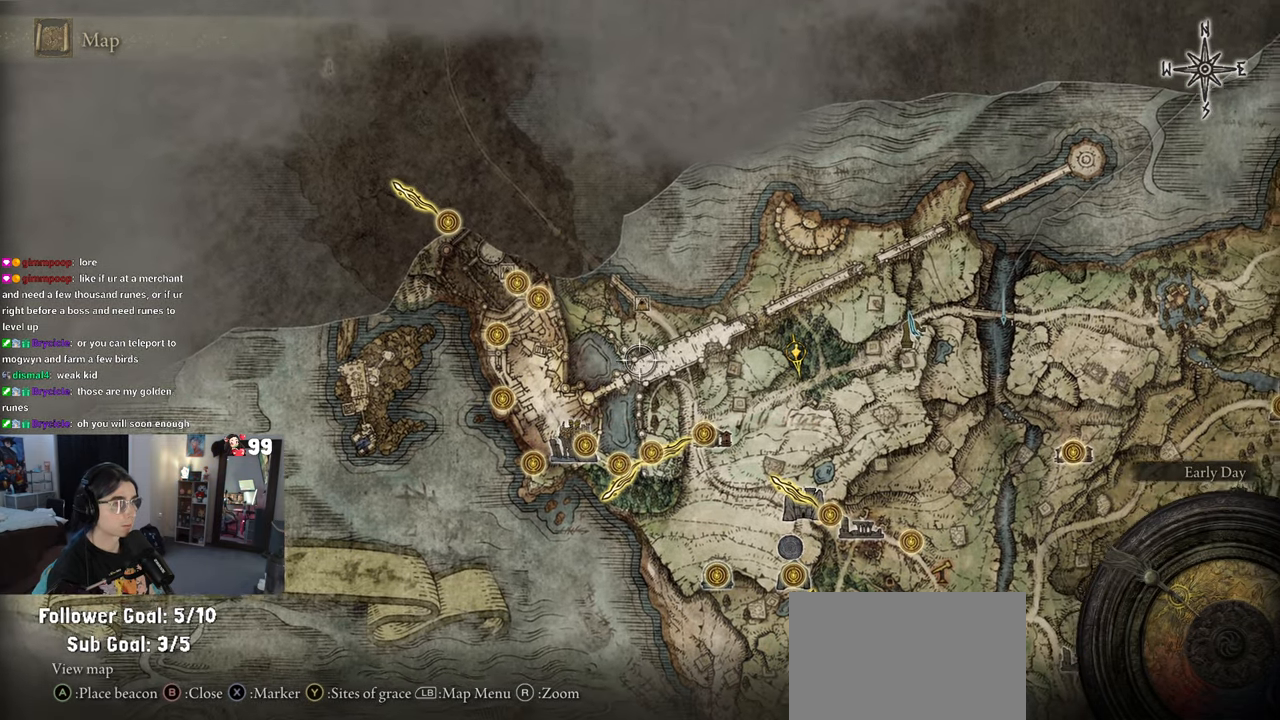
{"dt_ms": 500, "buttons": [], "left_stick": "down-left", "right_stick": "center", "events": [[383, "left_stick", "center"], [433, "left_stick", "down-left"]]}
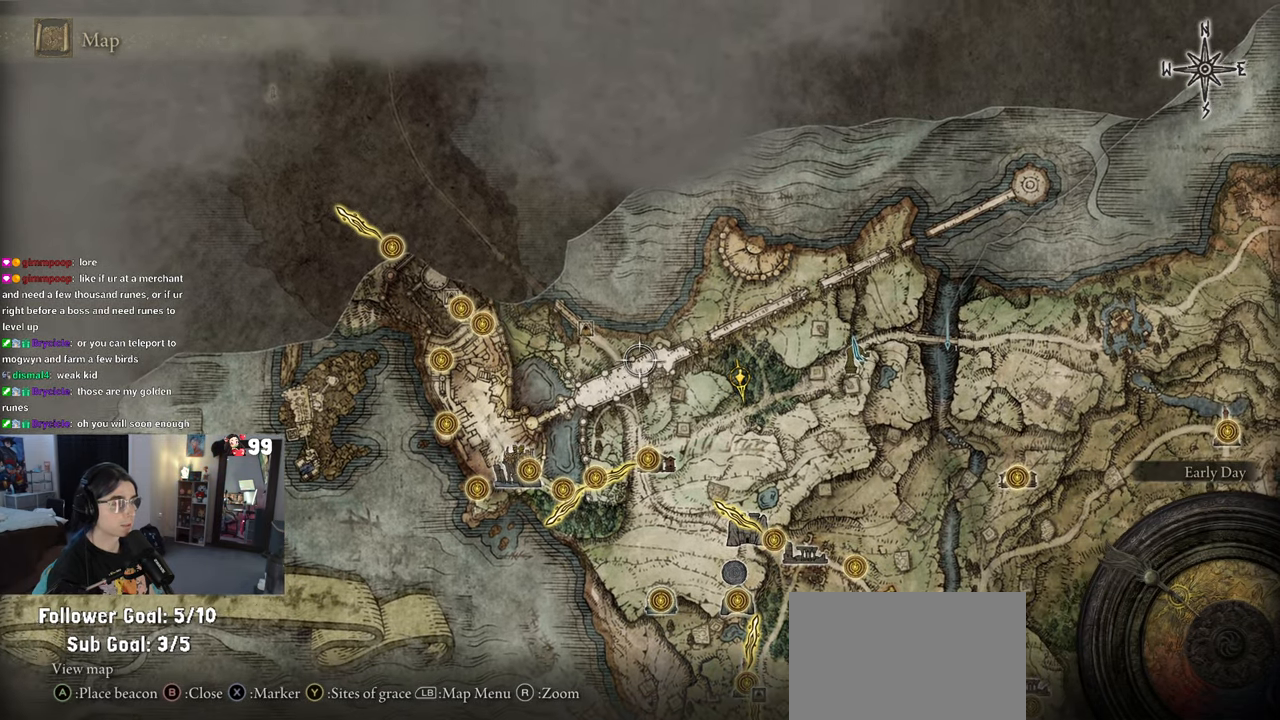
{"dt_ms": 500, "buttons": [], "left_stick": "down-left", "right_stick": "center", "events": []}
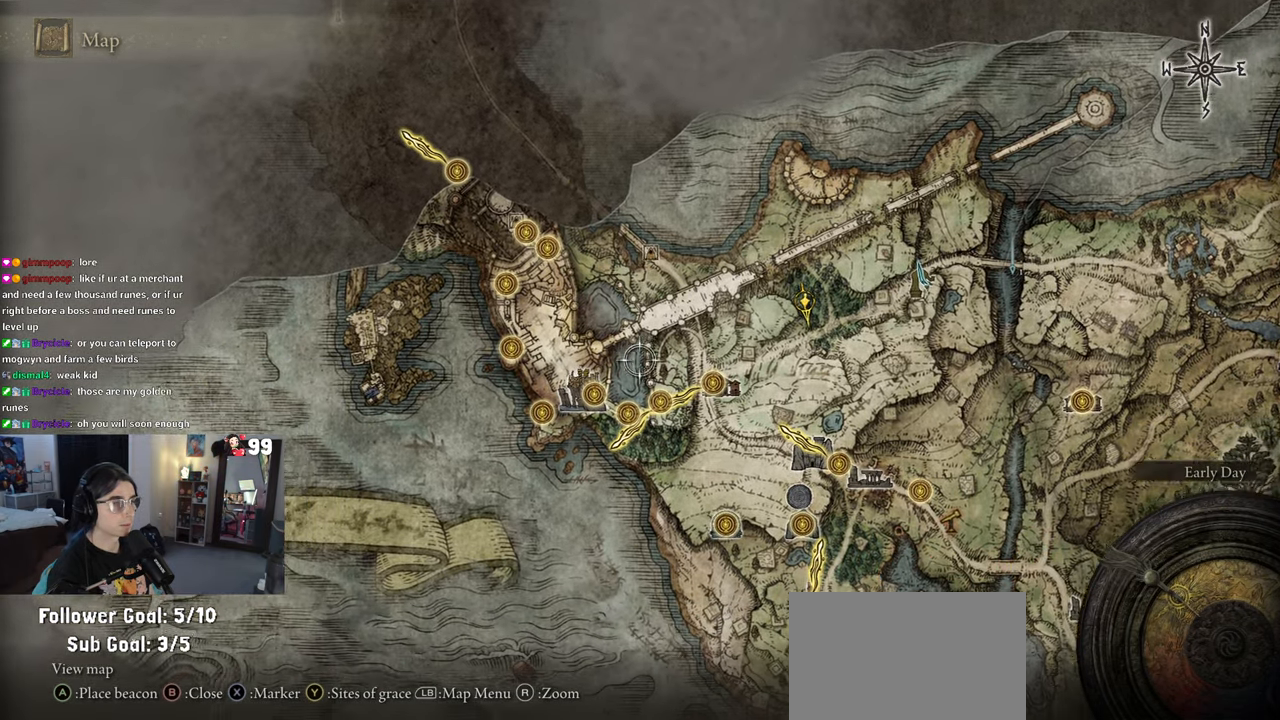
{"dt_ms": 500, "buttons": [], "left_stick": "center", "right_stick": "center", "events": [[283, "left_stick", "up-left"], [350, "left_stick", "center"]]}
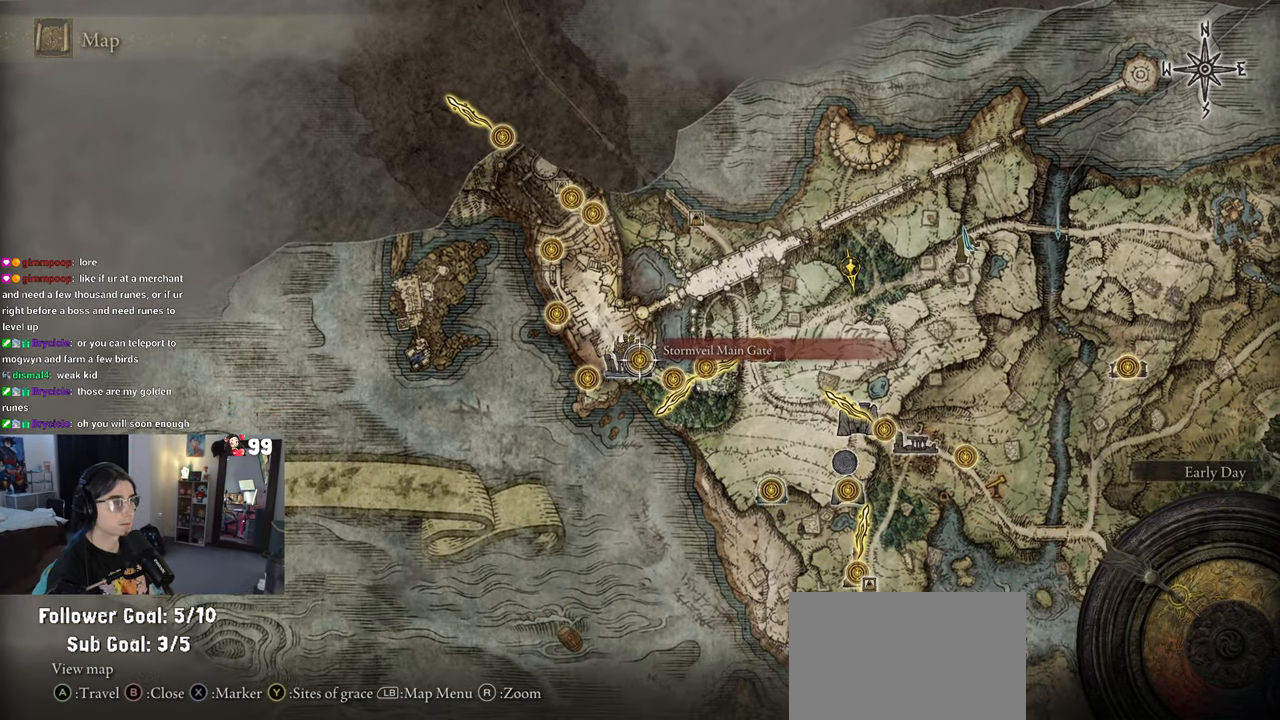
{"dt_ms": 500, "buttons": [], "left_stick": "center", "right_stick": "center", "events": [[33, "CROSS", "down"], [217, "CROSS", "up"]]}
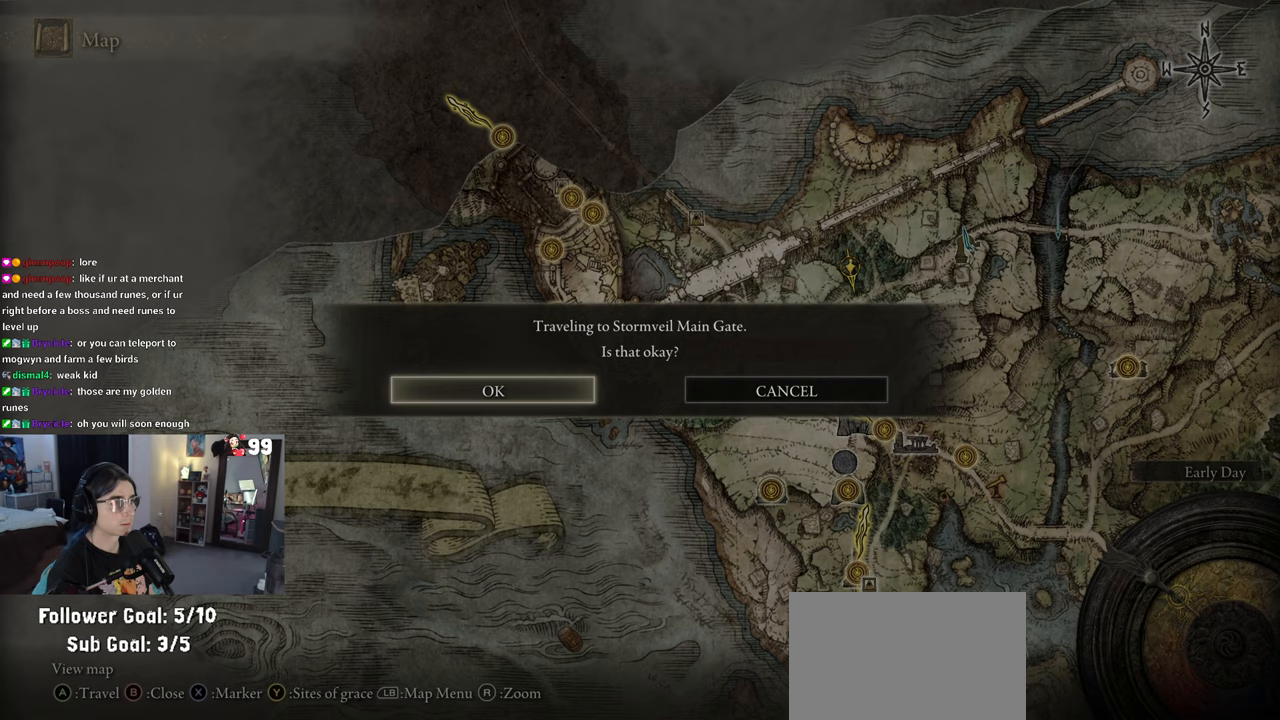
{"dt_ms": 500, "buttons": [], "left_stick": "center", "right_stick": "center", "events": [[117, "CROSS", "down"], [233, "CROSS", "up"]]}
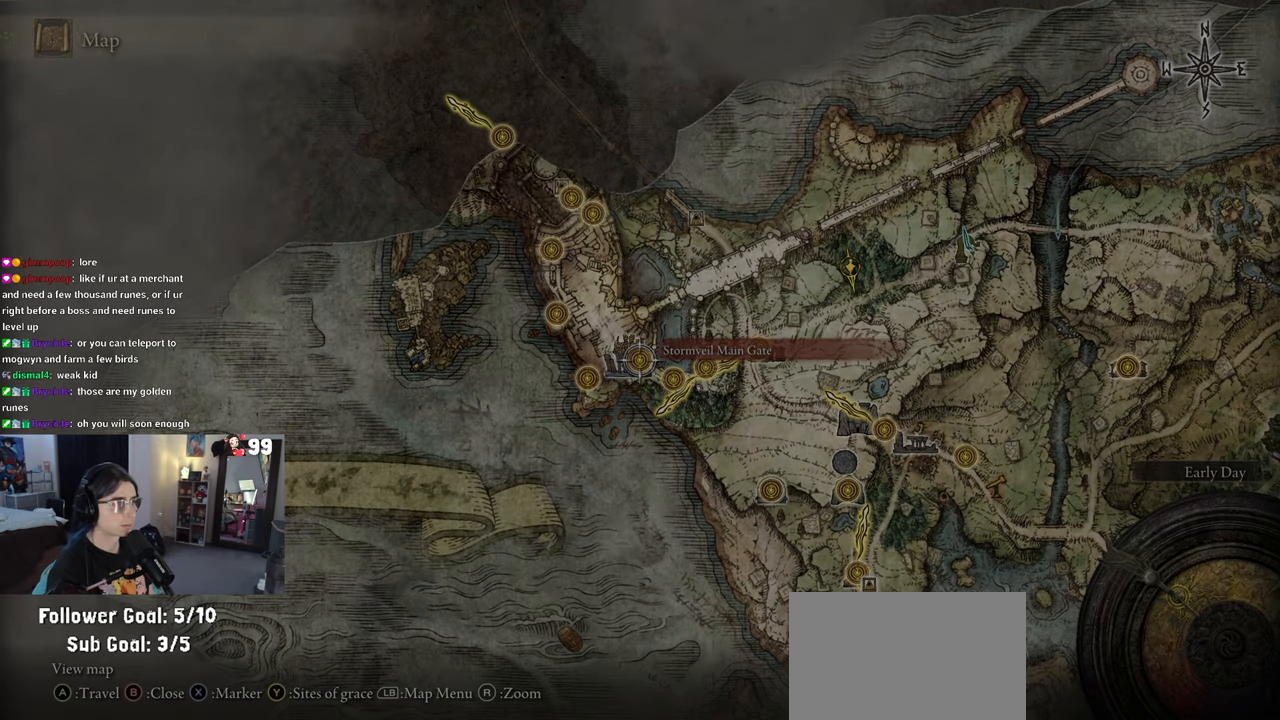
{"dt_ms": 1000, "buttons": [], "left_stick": "center", "right_stick": "center"}
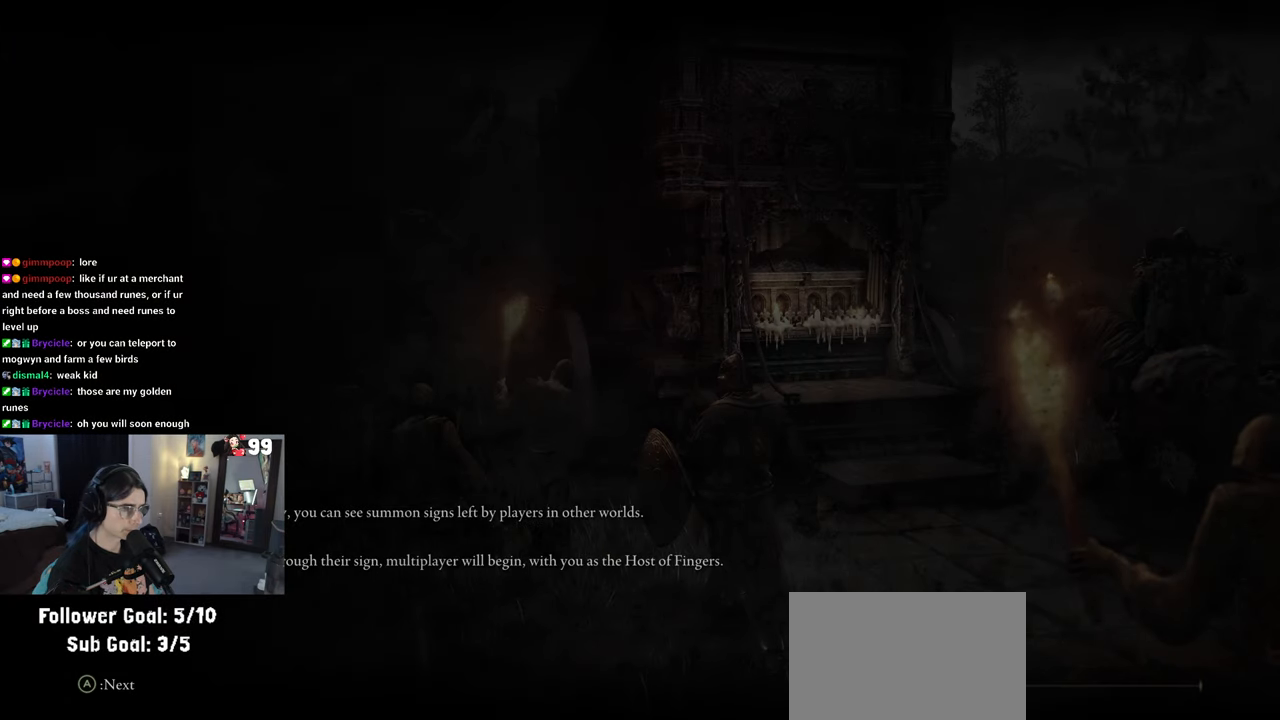
{"dt_ms": 500, "buttons": [], "left_stick": "center", "right_stick": "center", "events": []}
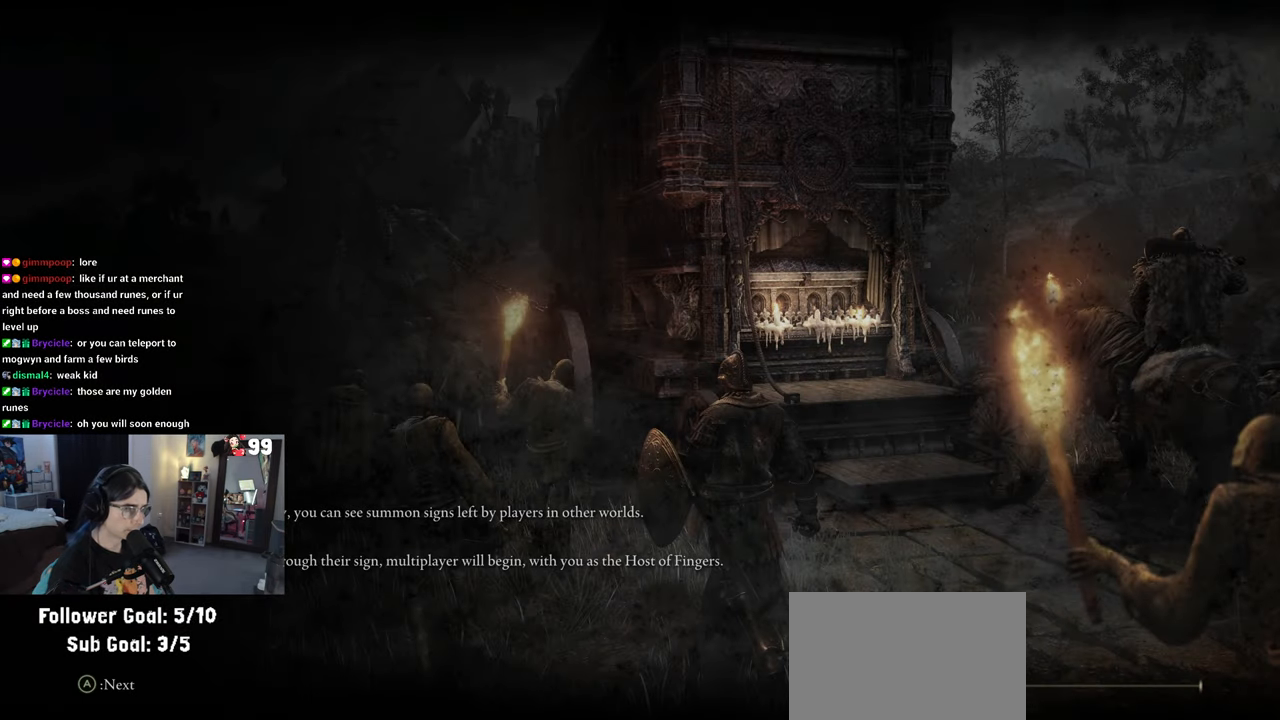
{"dt_ms": 500, "buttons": [], "left_stick": "center", "right_stick": "center", "events": []}
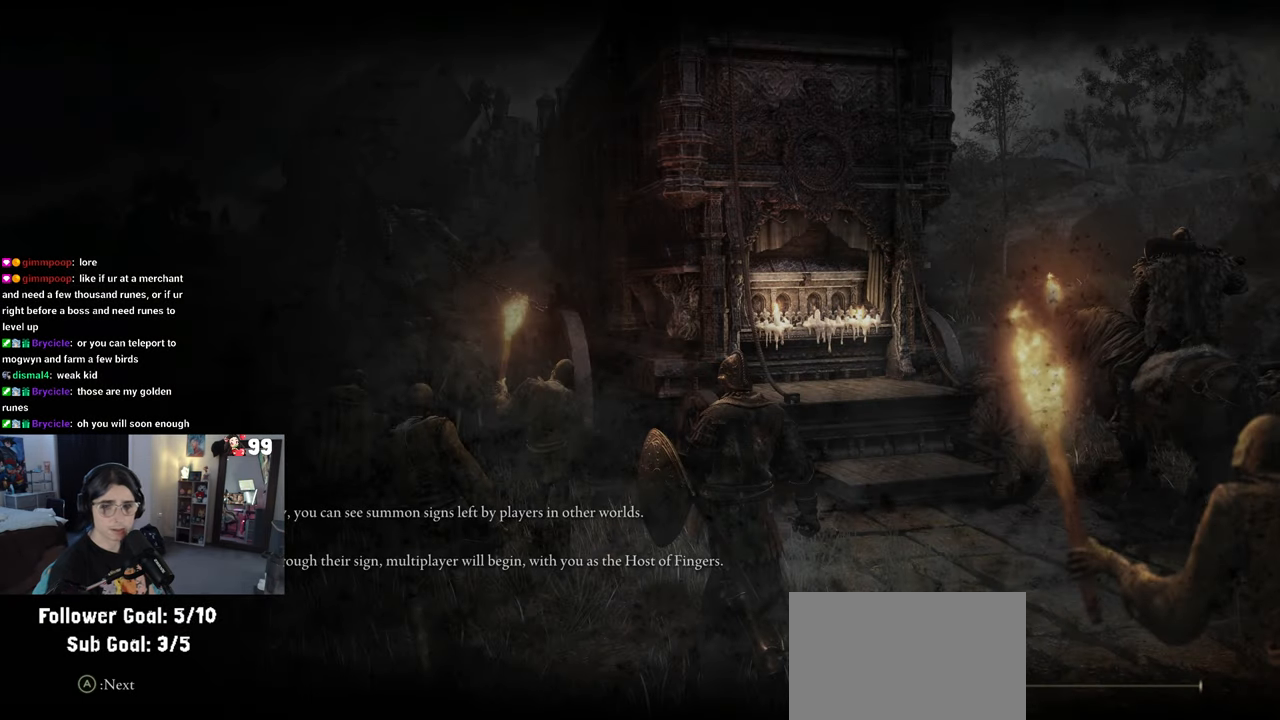
{"dt_ms": 500, "buttons": [], "left_stick": "center", "right_stick": "center", "events": []}
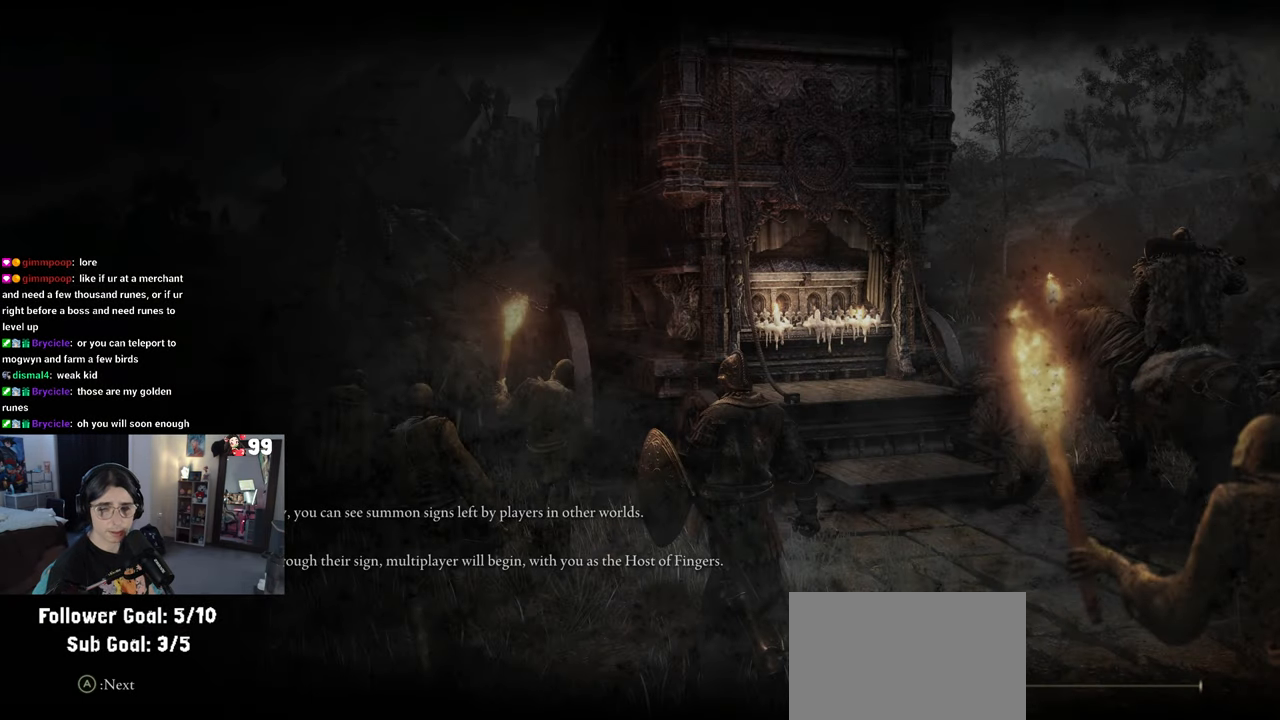
{"dt_ms": 500, "buttons": [], "left_stick": "up", "right_stick": "center", "events": [[467, "left_stick", "up"]]}
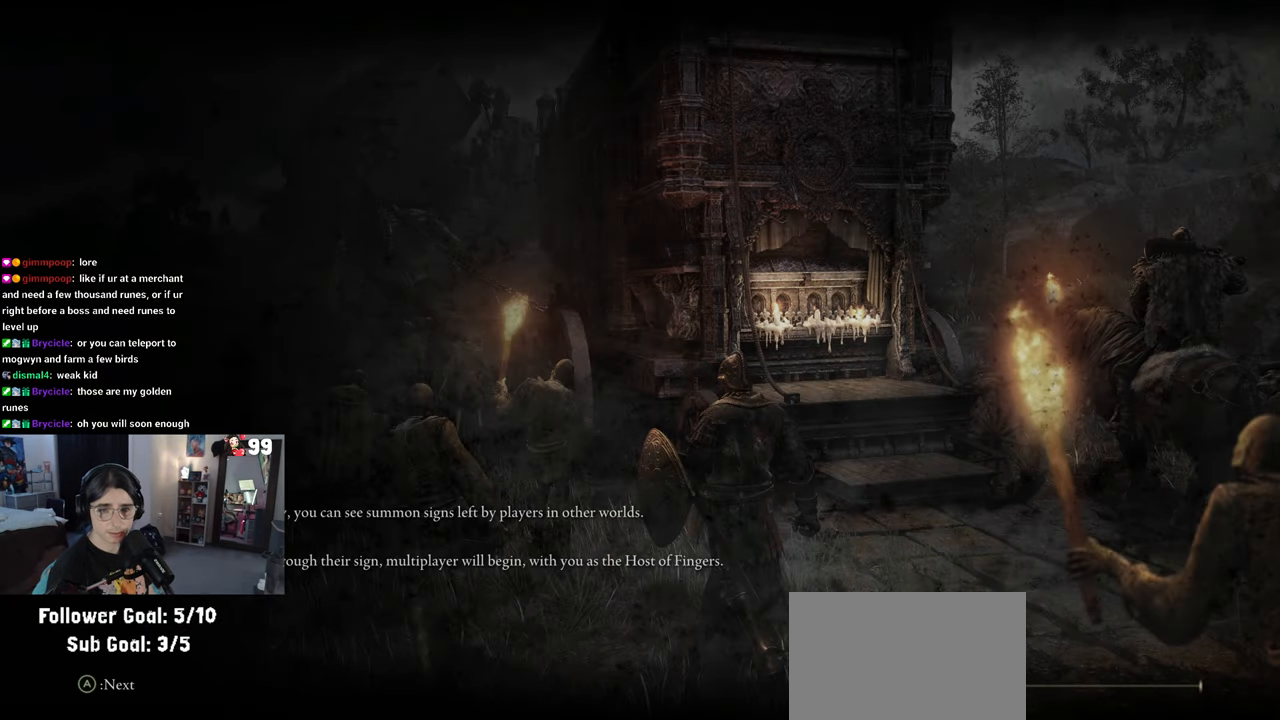
{"dt_ms": 500, "buttons": [], "left_stick": "up", "right_stick": "center", "events": []}
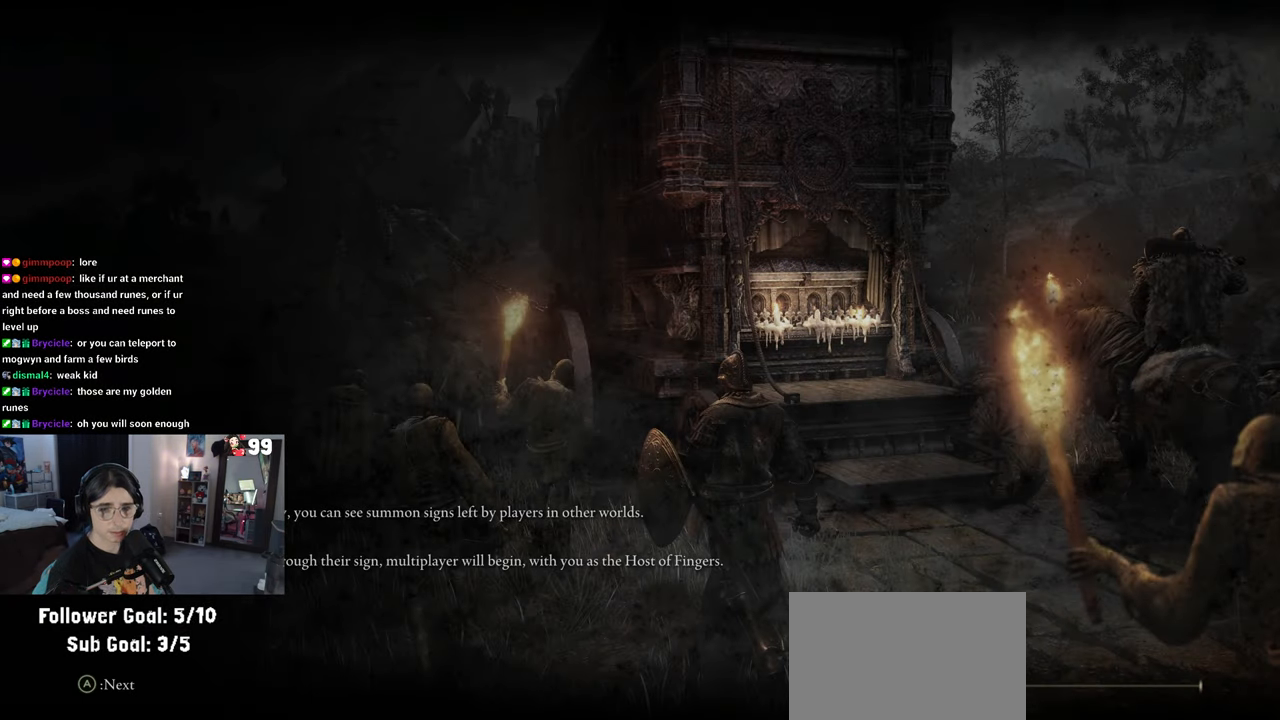
{"dt_ms": 500, "buttons": [], "left_stick": "up", "right_stick": "center", "events": []}
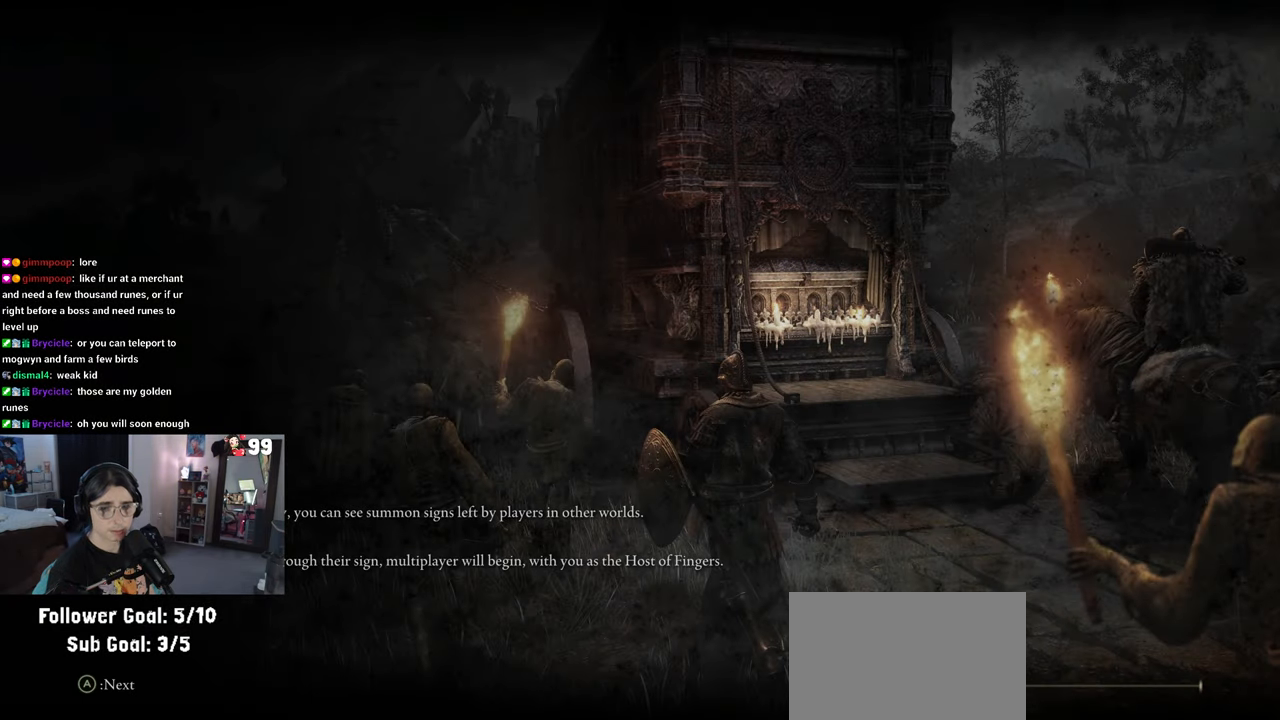
{"dt_ms": 500, "buttons": [], "left_stick": "up", "right_stick": "center", "events": []}
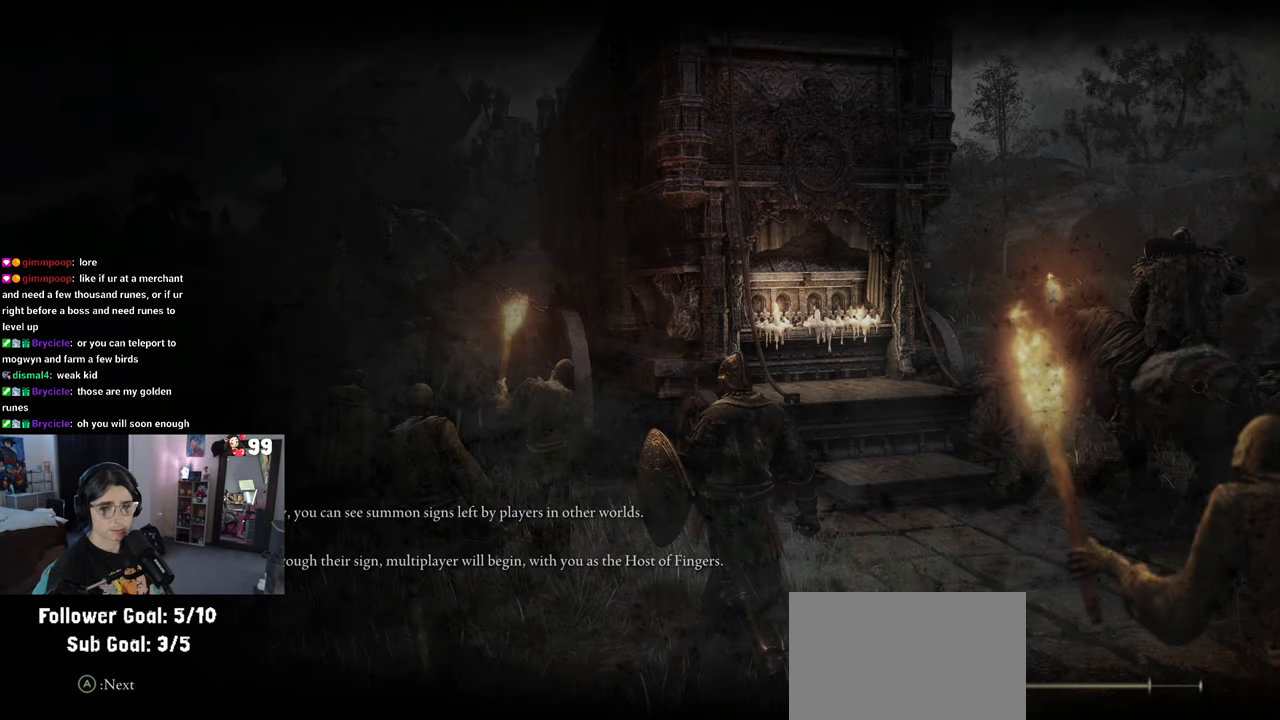
{"dt_ms": 500, "buttons": [], "left_stick": "up", "right_stick": "center", "events": []}
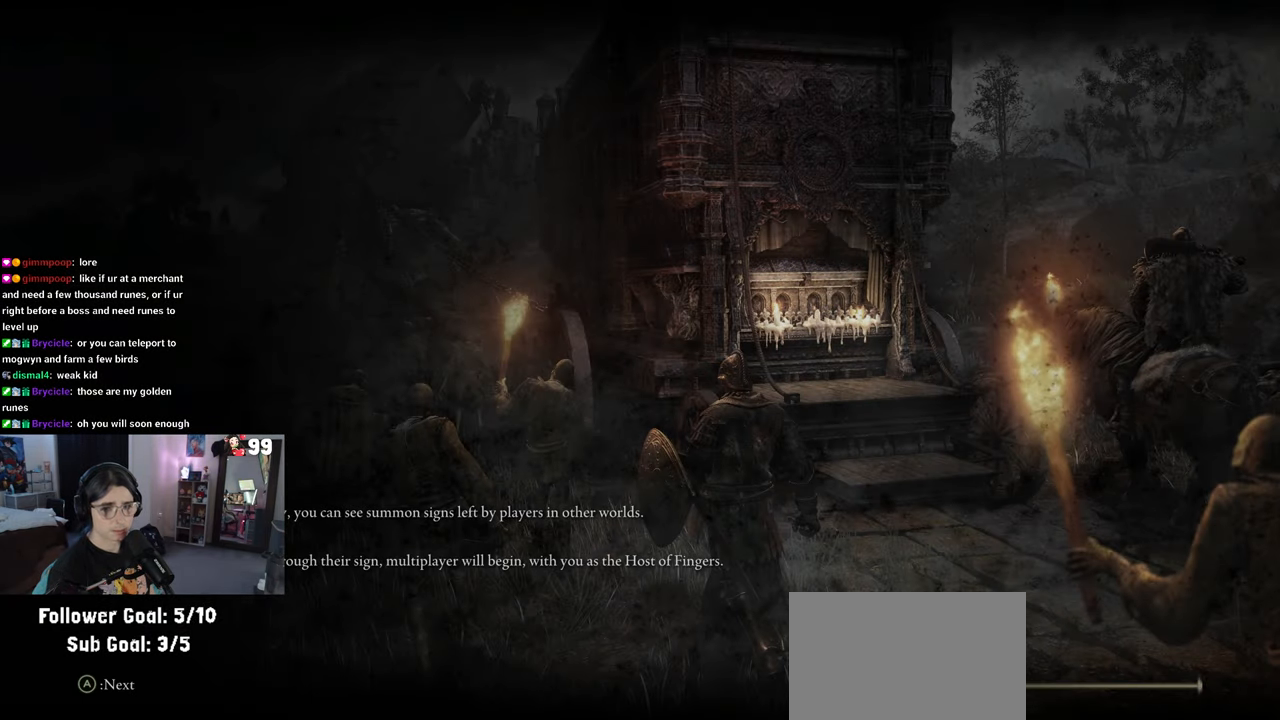
{"dt_ms": 500, "buttons": [], "left_stick": "up-left", "right_stick": "center", "events": [[283, "left_stick", "up-left"]]}
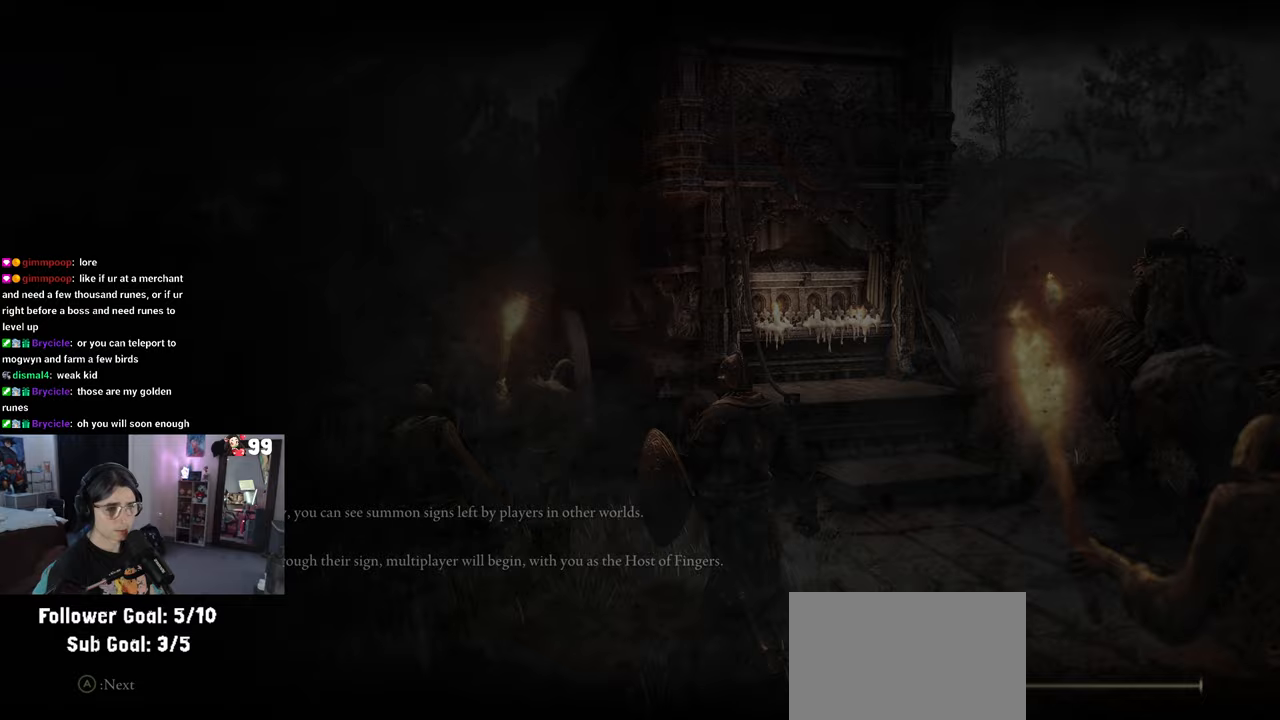
{"dt_ms": 500, "buttons": [], "left_stick": "up", "right_stick": "center", "events": [[83, "R2", "down"], [383, "R2", "up"], [433, "left_stick", "up"]]}
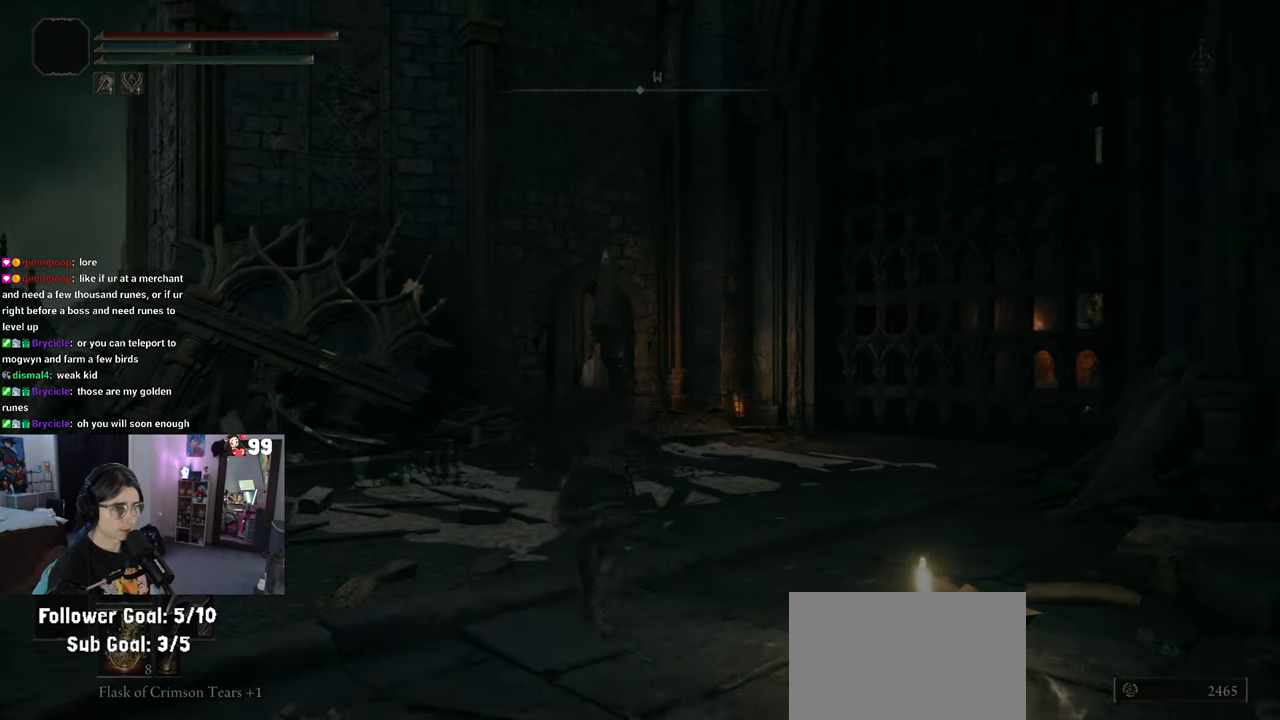
{"dt_ms": 500, "buttons": ["CIRCLE"], "left_stick": "up", "right_stick": "center", "events": [[167, "CIRCLE", "down"]]}
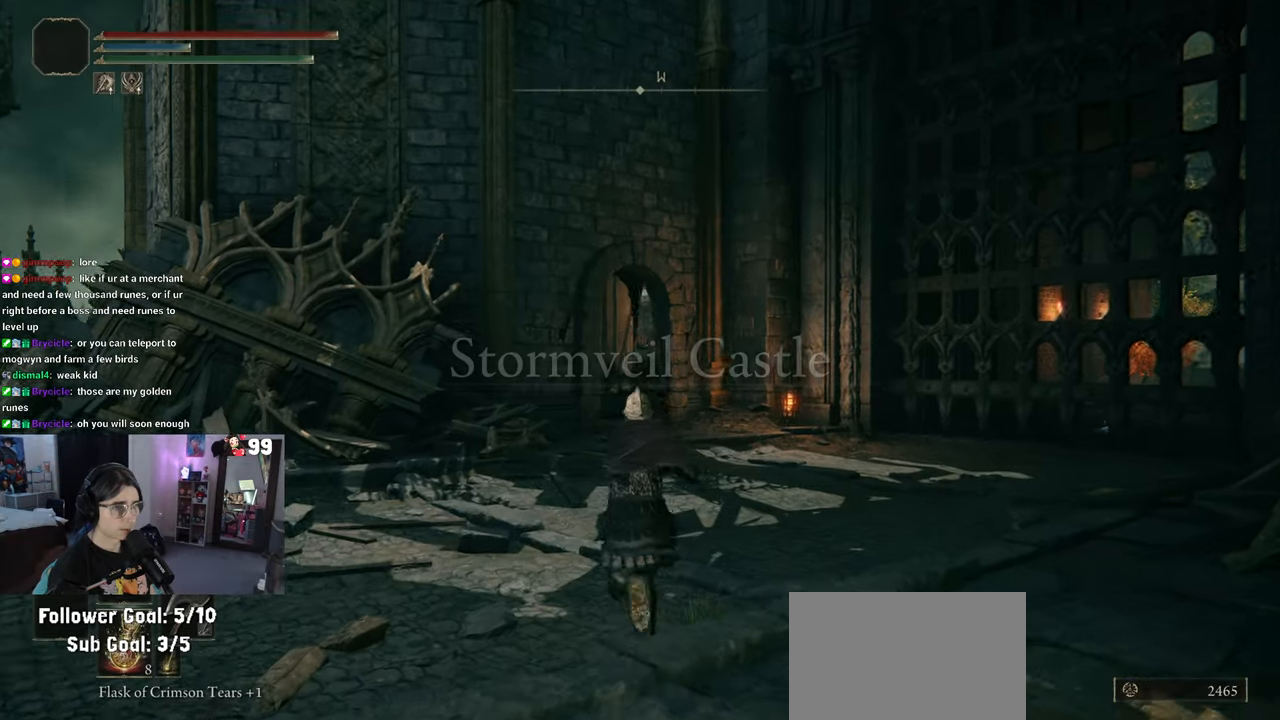
{"dt_ms": 500, "buttons": [], "left_stick": "up-right", "right_stick": "right", "events": [[67, "CIRCLE", "up"], [267, "right_stick", "right"], [450, "left_stick", "up-right"]]}